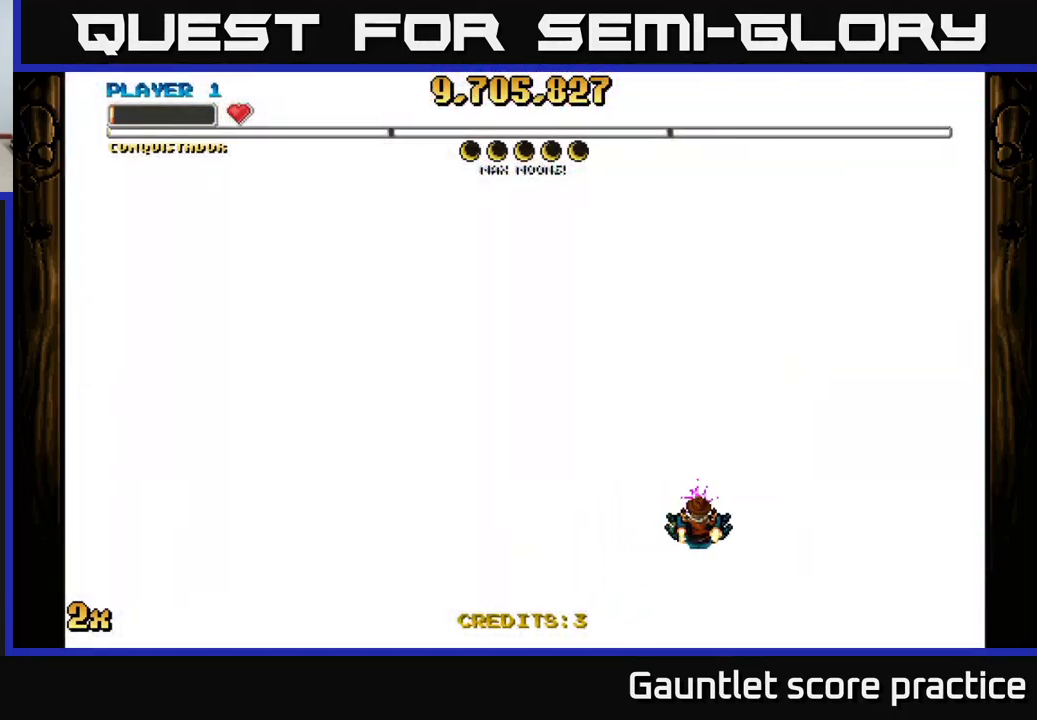
Gameplay with a controller (Xbox layout); each line is a JSON object with the inputs held at the frame after it. "events" lists button and stick changes between this image and that frame as [ms after this image, input, new state], when the widget could be followed in between.
{"buttons": ["A"], "left_stick": "center", "right_stick": "center", "events": []}
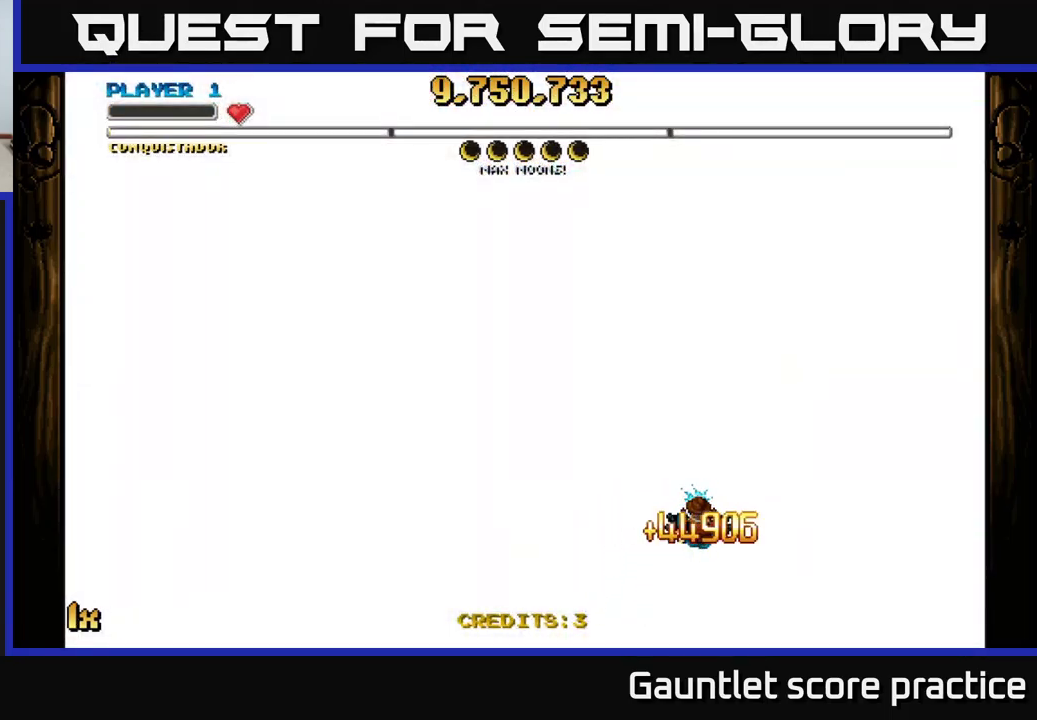
{"buttons": ["A"], "left_stick": "down-left", "right_stick": "center", "events": [[184, "left_stick", "down-left"]]}
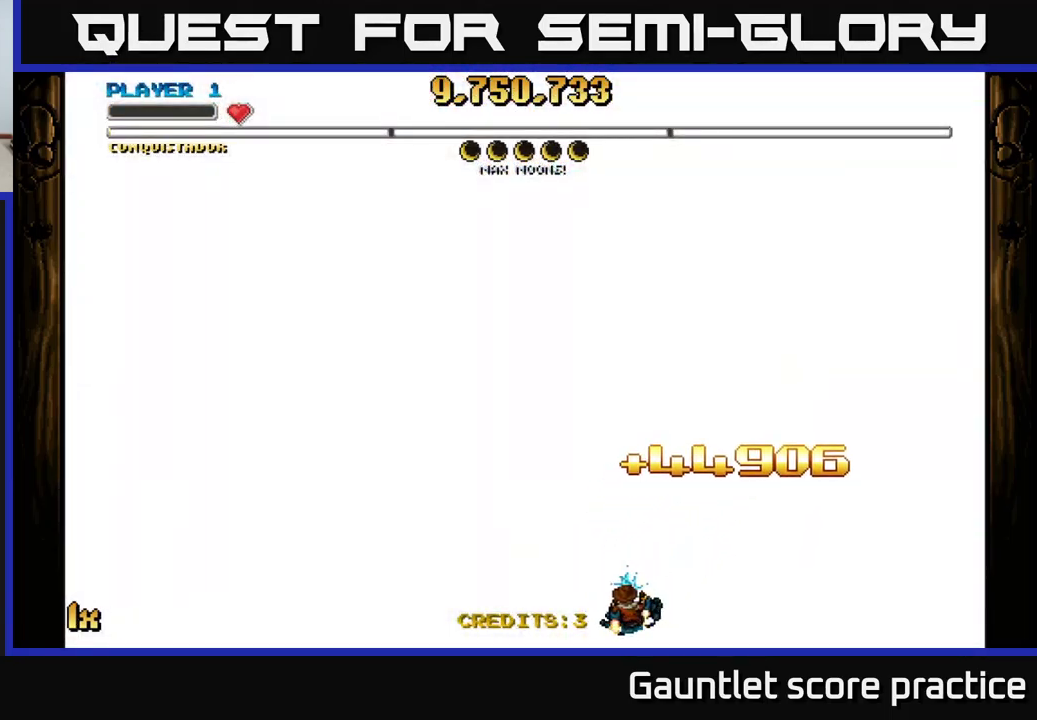
{"buttons": ["A"], "left_stick": "center", "right_stick": "center", "events": [[67, "left_stick", "center"]]}
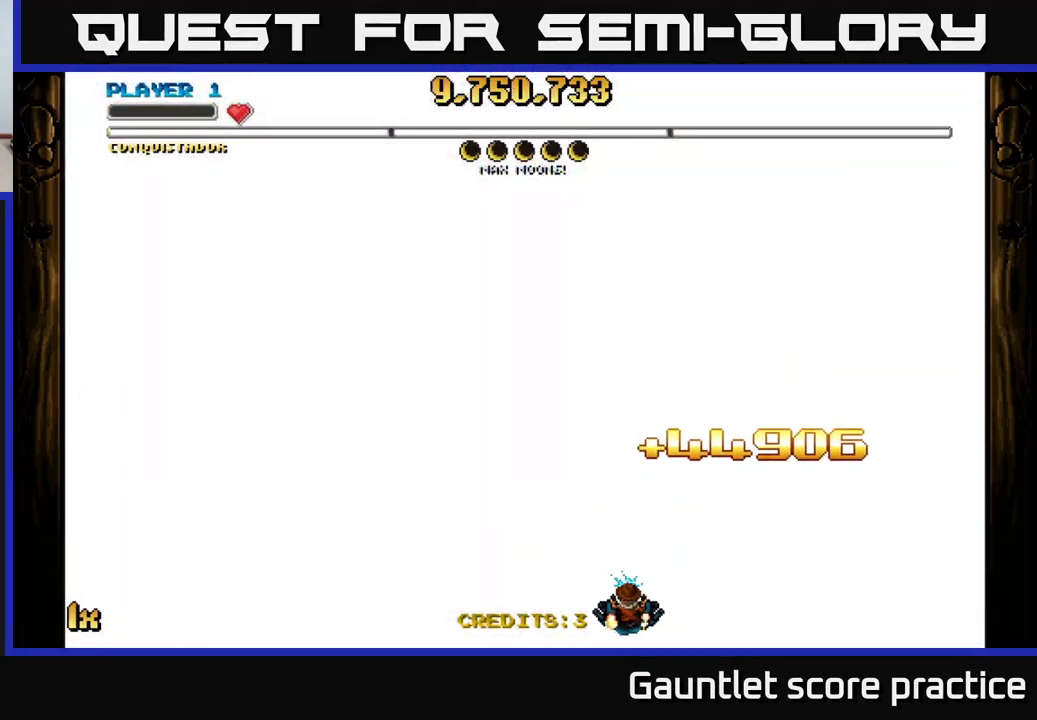
{"buttons": ["A", "X"], "left_stick": "up", "right_stick": "center", "events": [[150, "left_stick", "down"], [350, "left_stick", "up"], [467, "X", "down"]]}
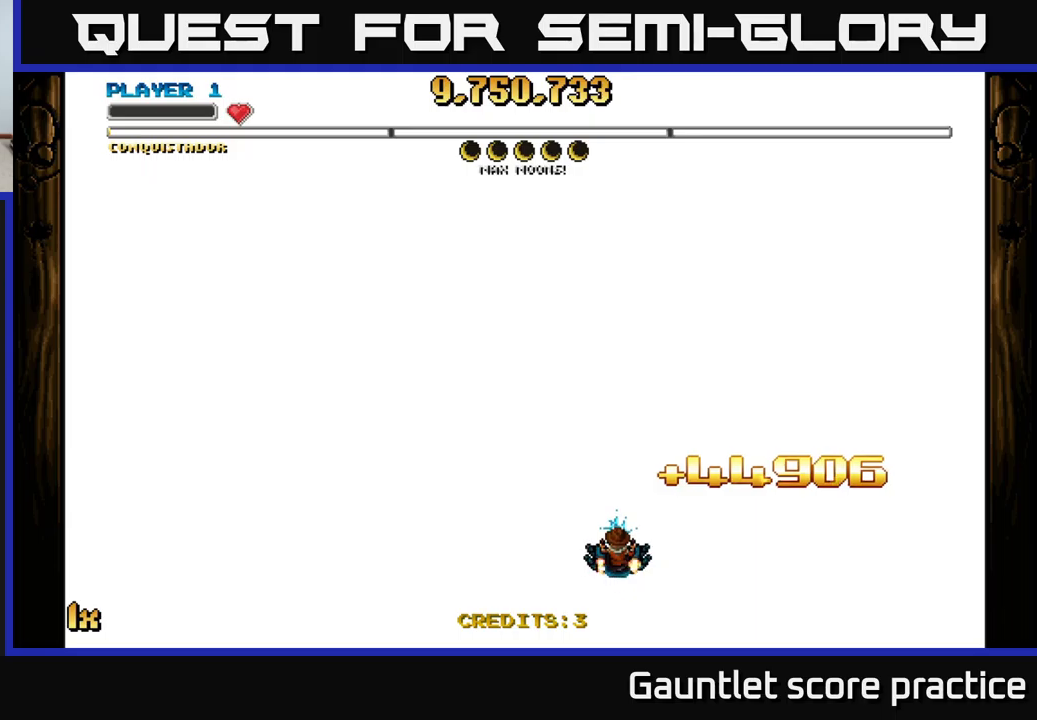
{"buttons": ["A"], "left_stick": "down", "right_stick": "center", "events": [[83, "X", "up"], [233, "left_stick", "center"], [283, "left_stick", "down"]]}
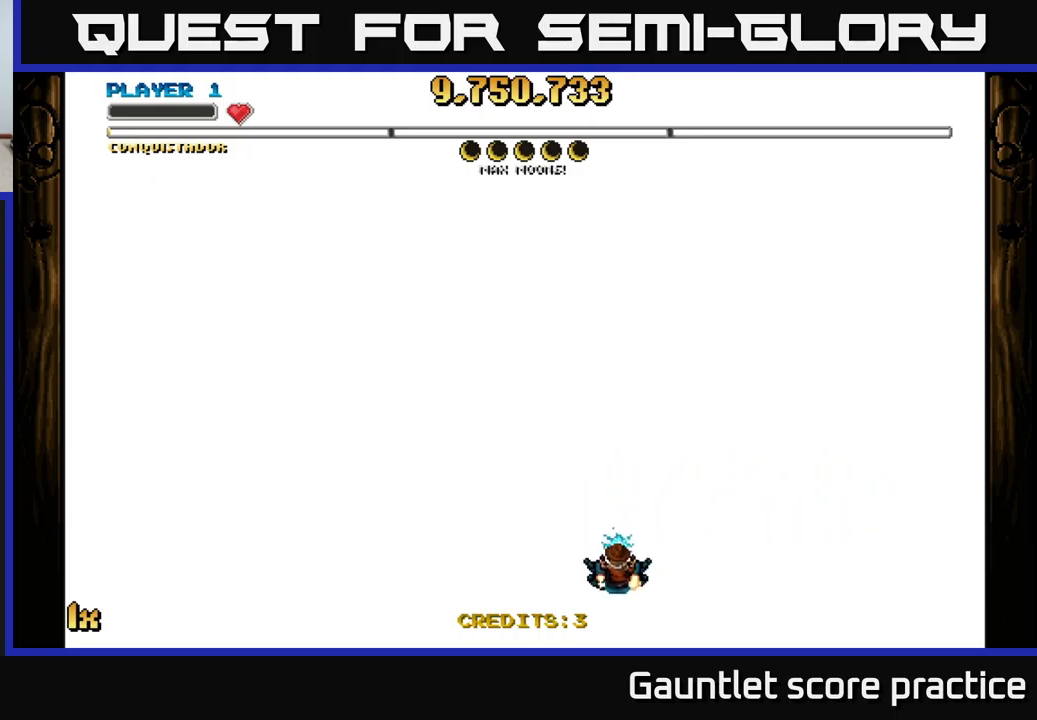
{"buttons": ["A"], "left_stick": "center", "right_stick": "center", "events": [[216, "left_stick", "up"], [250, "X", "down"], [383, "X", "up"], [466, "left_stick", "center"]]}
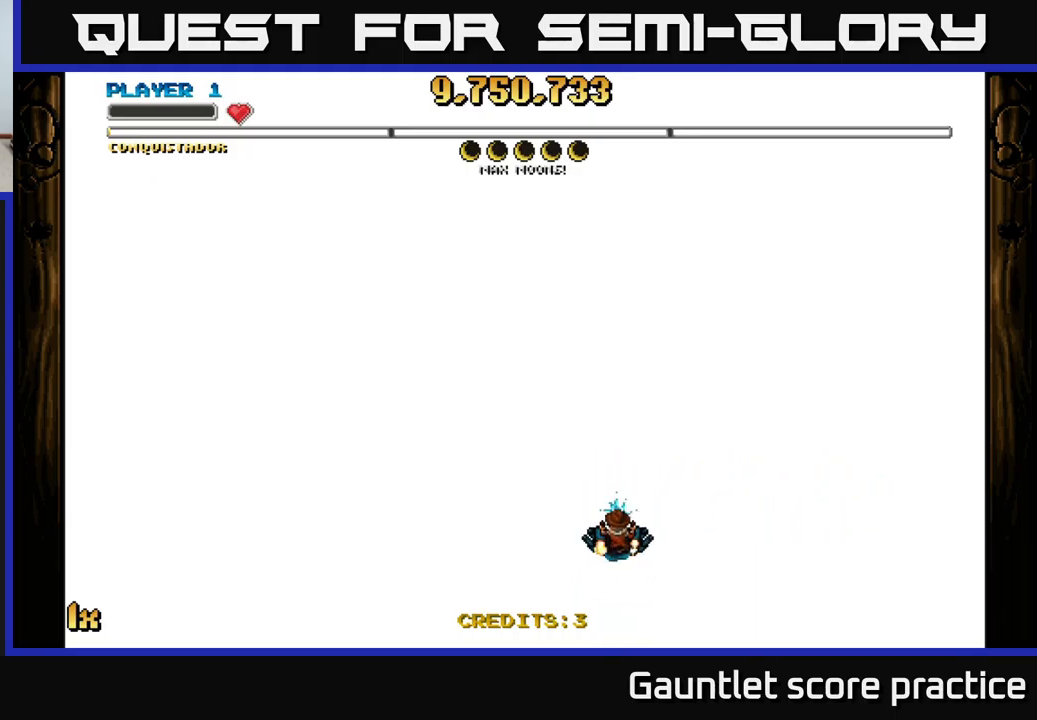
{"buttons": ["A"], "left_stick": "center", "right_stick": "center", "events": [[50, "left_stick", "down"], [316, "left_stick", "left"], [466, "left_stick", "center"]]}
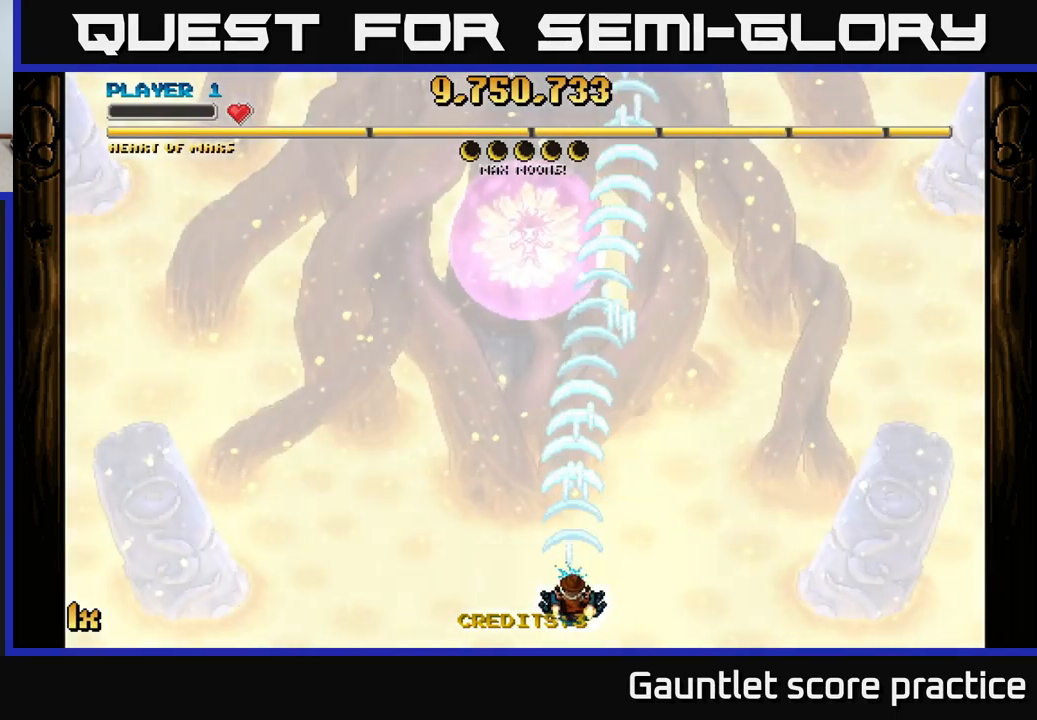
{"buttons": ["A"], "left_stick": "center", "right_stick": "center", "events": []}
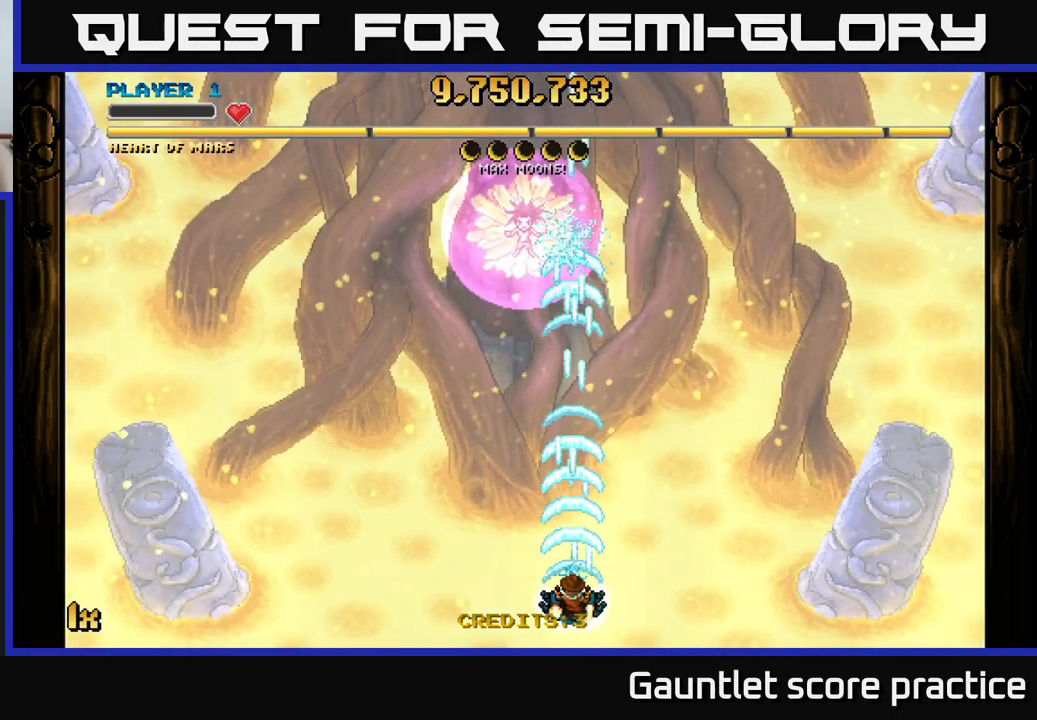
{"buttons": ["A"], "left_stick": "center", "right_stick": "center", "events": []}
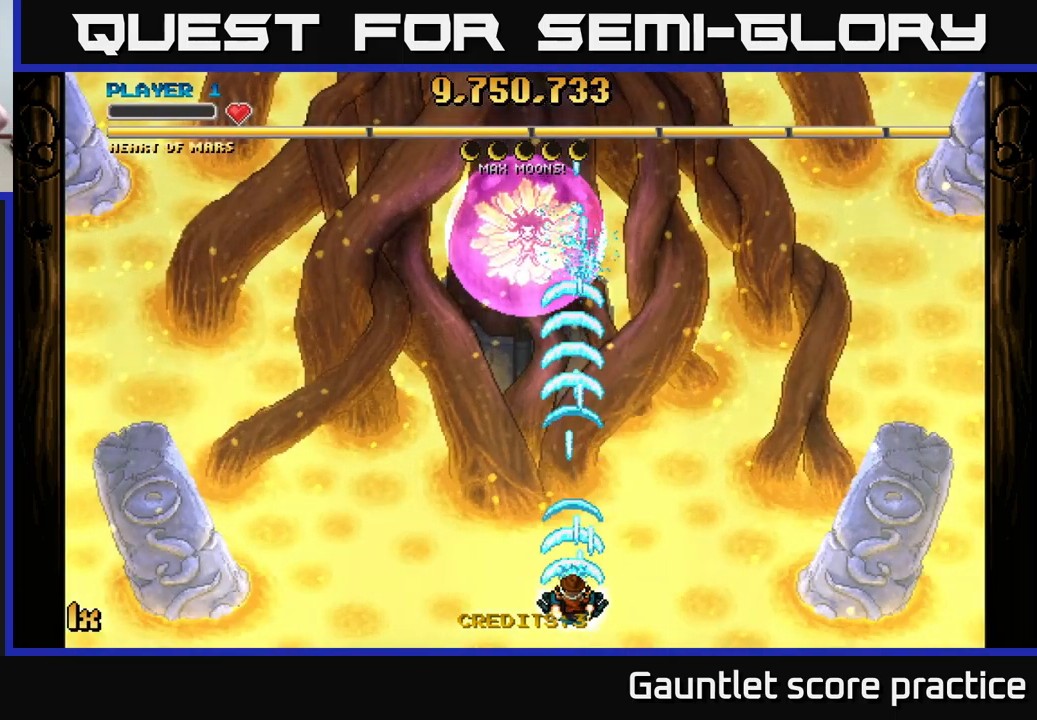
{"buttons": ["A"], "left_stick": "center", "right_stick": "center", "events": []}
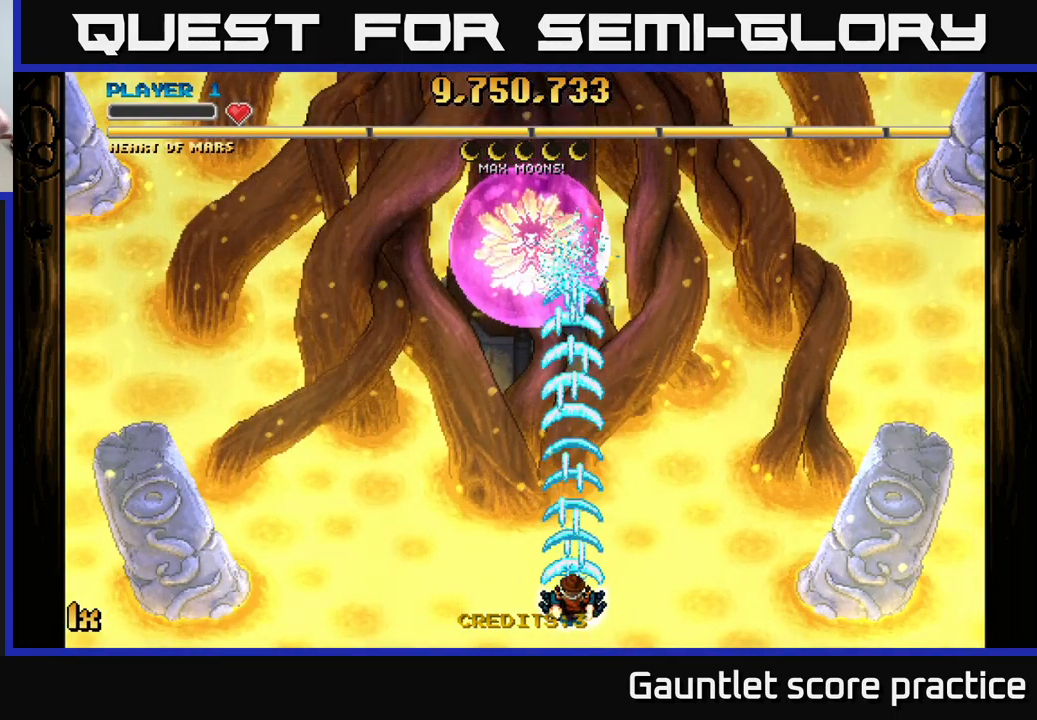
{"buttons": ["A"], "left_stick": "center", "right_stick": "center", "events": []}
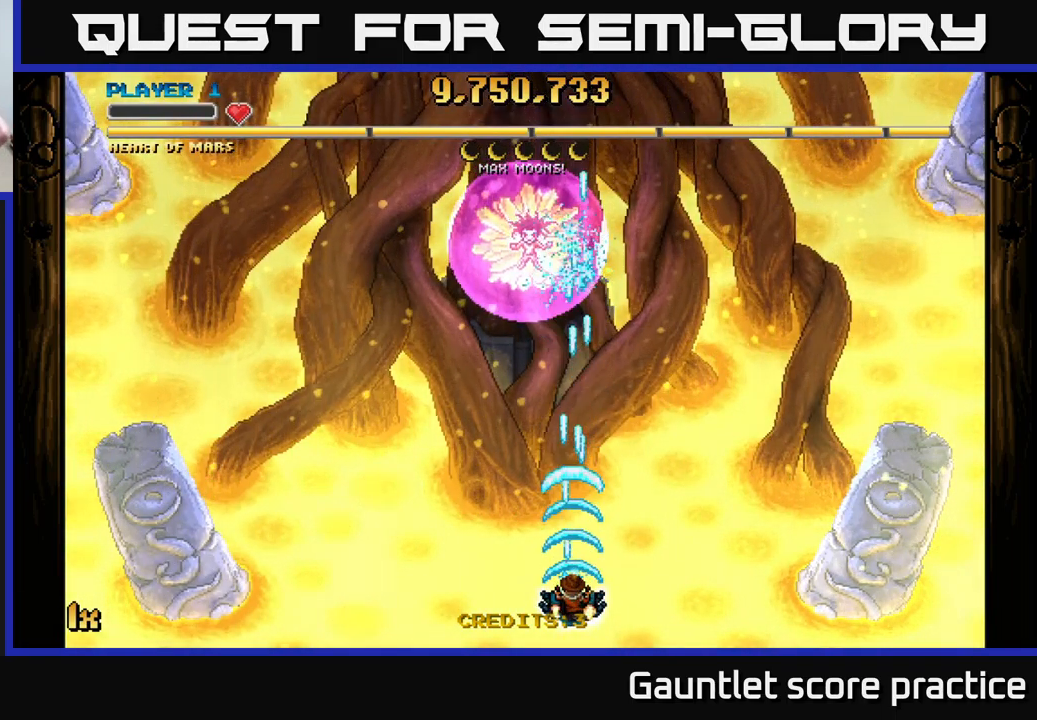
{"buttons": ["A"], "left_stick": "center", "right_stick": "center", "events": []}
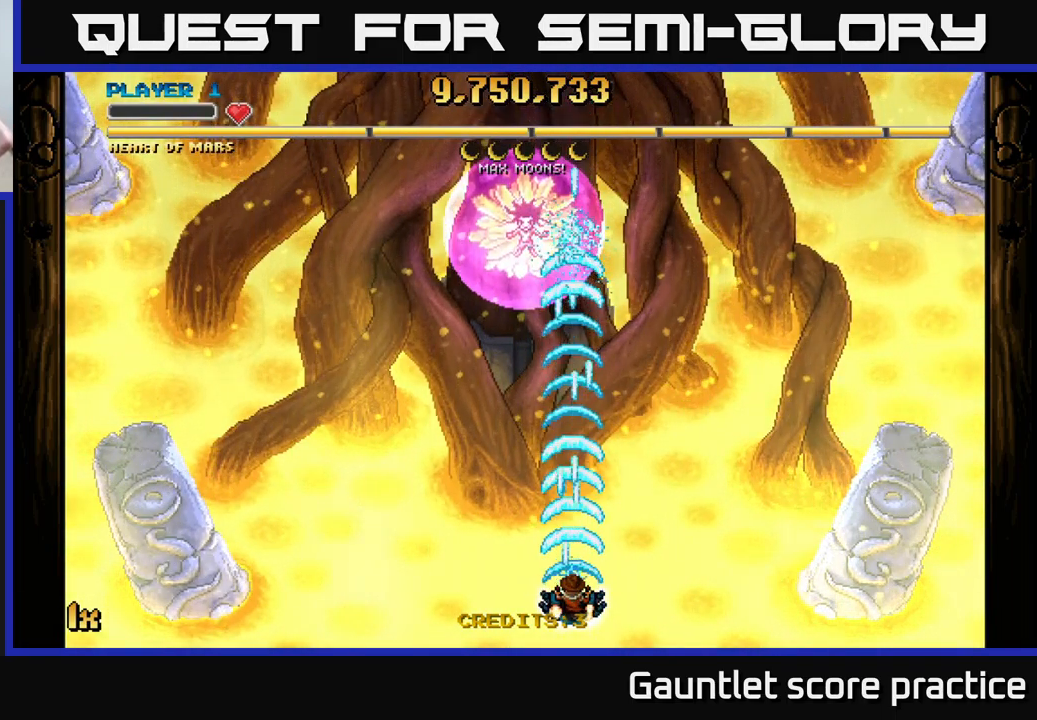
{"buttons": ["A"], "left_stick": "center", "right_stick": "center", "events": []}
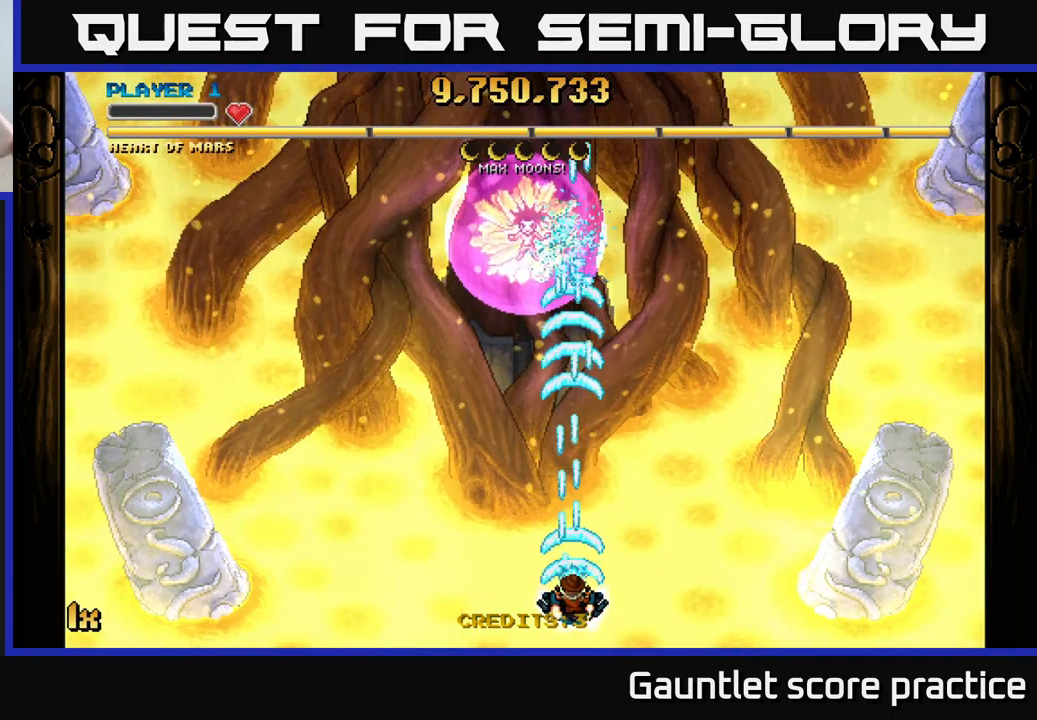
{"buttons": ["A"], "left_stick": "center", "right_stick": "center", "events": []}
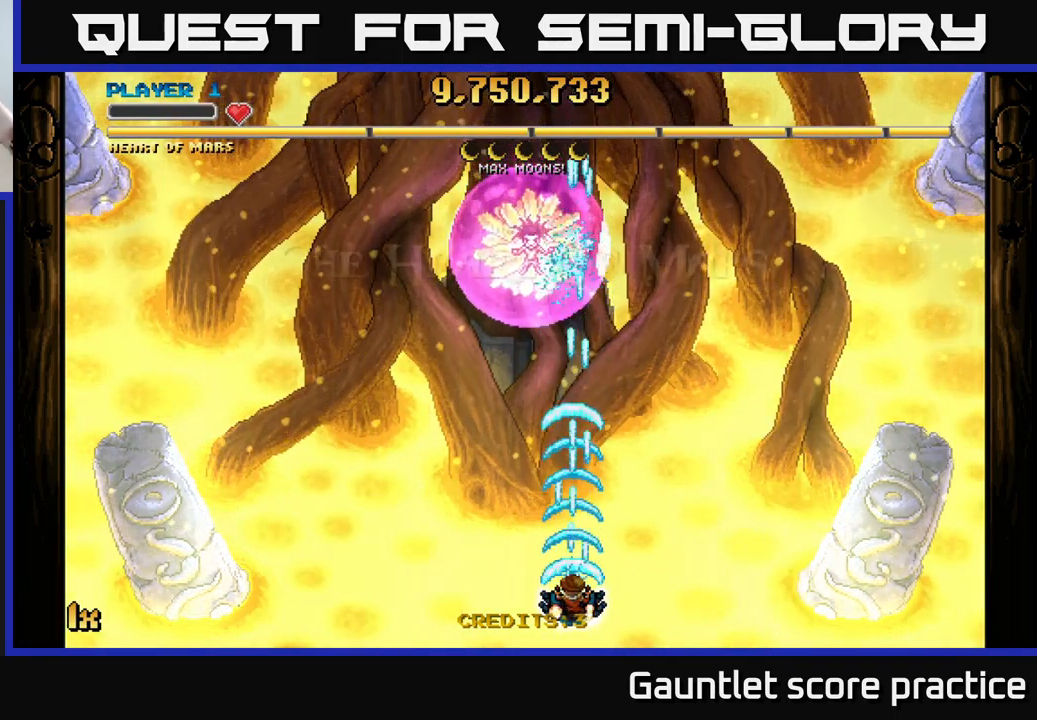
{"buttons": ["A"], "left_stick": "center", "right_stick": "center", "events": []}
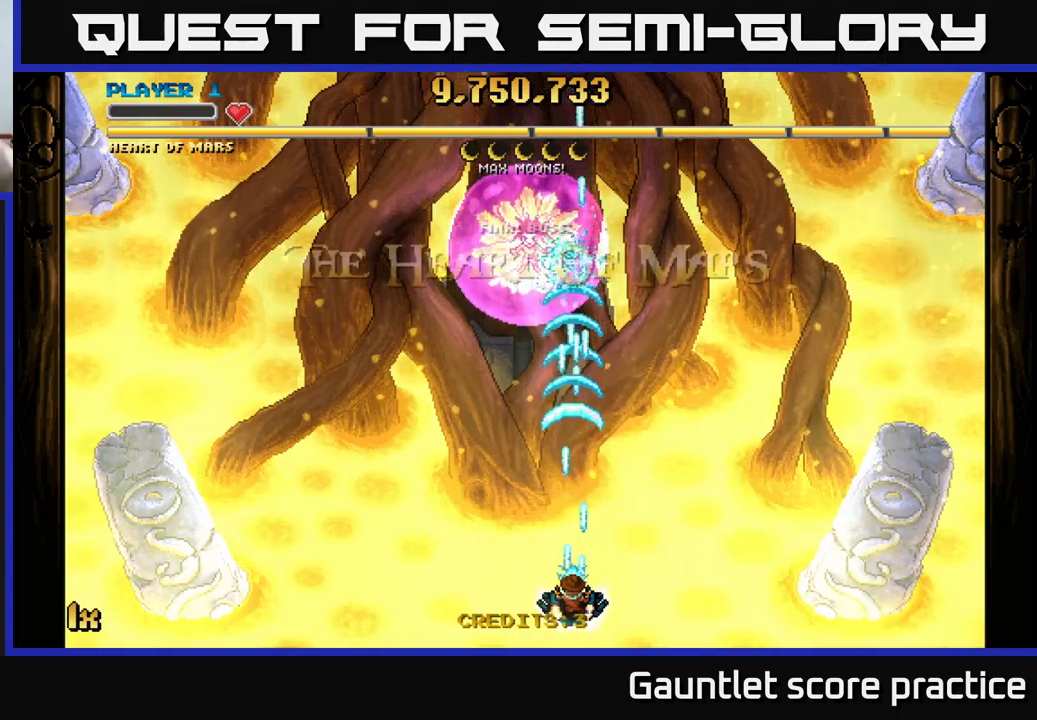
{"buttons": ["A"], "left_stick": "center", "right_stick": "center", "events": []}
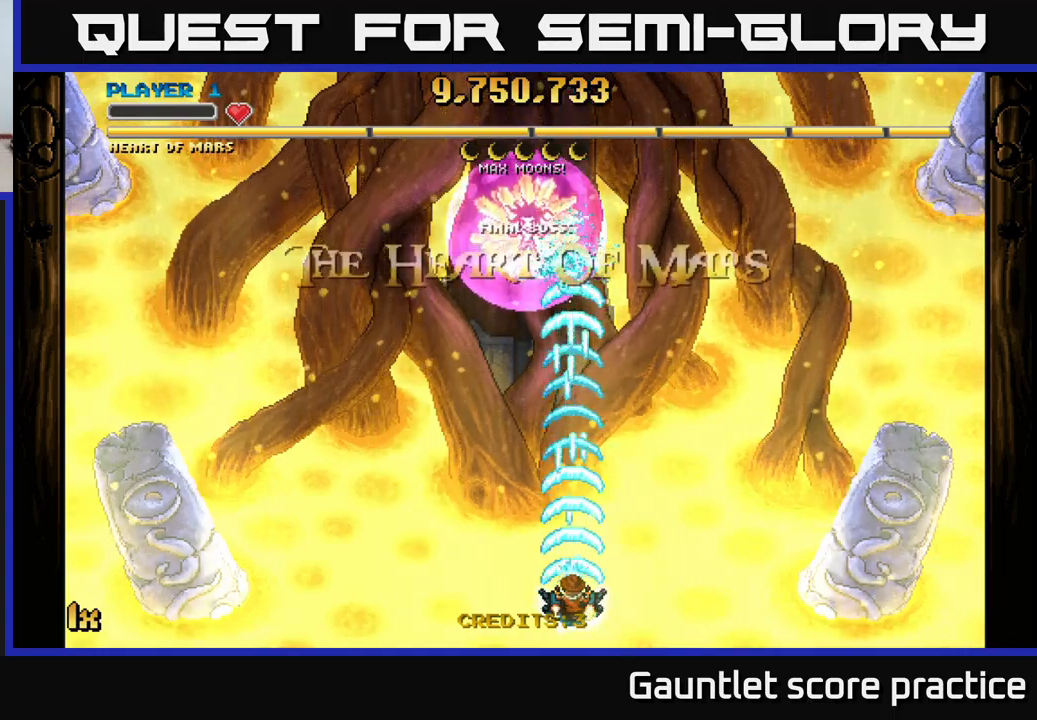
{"buttons": ["A"], "left_stick": "center", "right_stick": "center", "events": []}
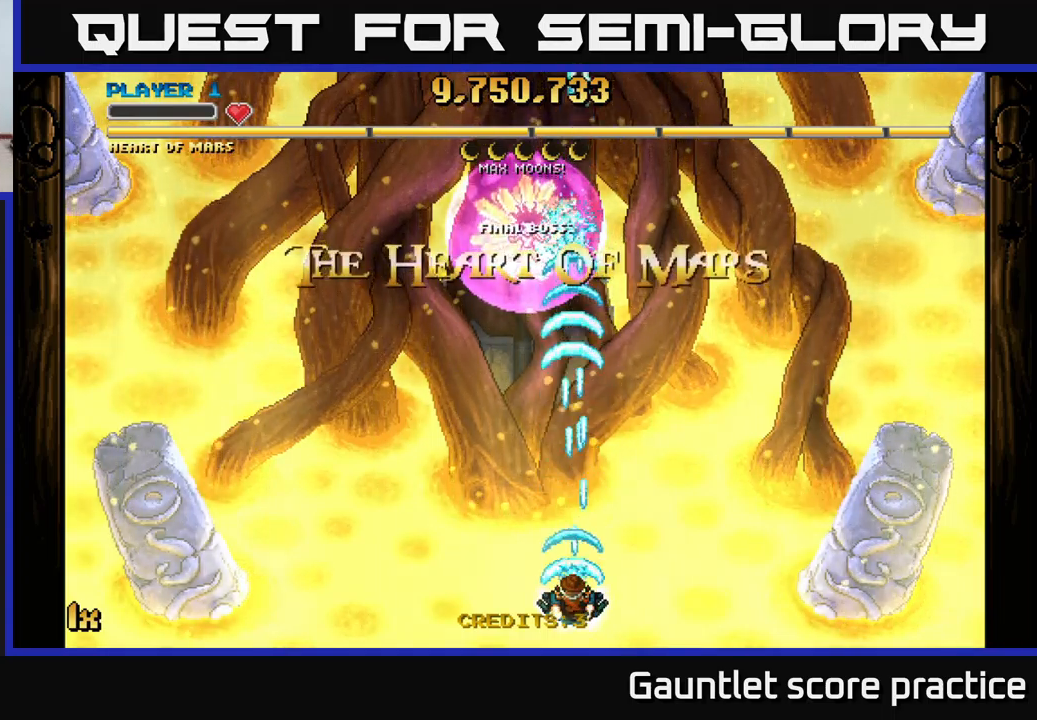
{"buttons": ["A"], "left_stick": "center", "right_stick": "center", "events": []}
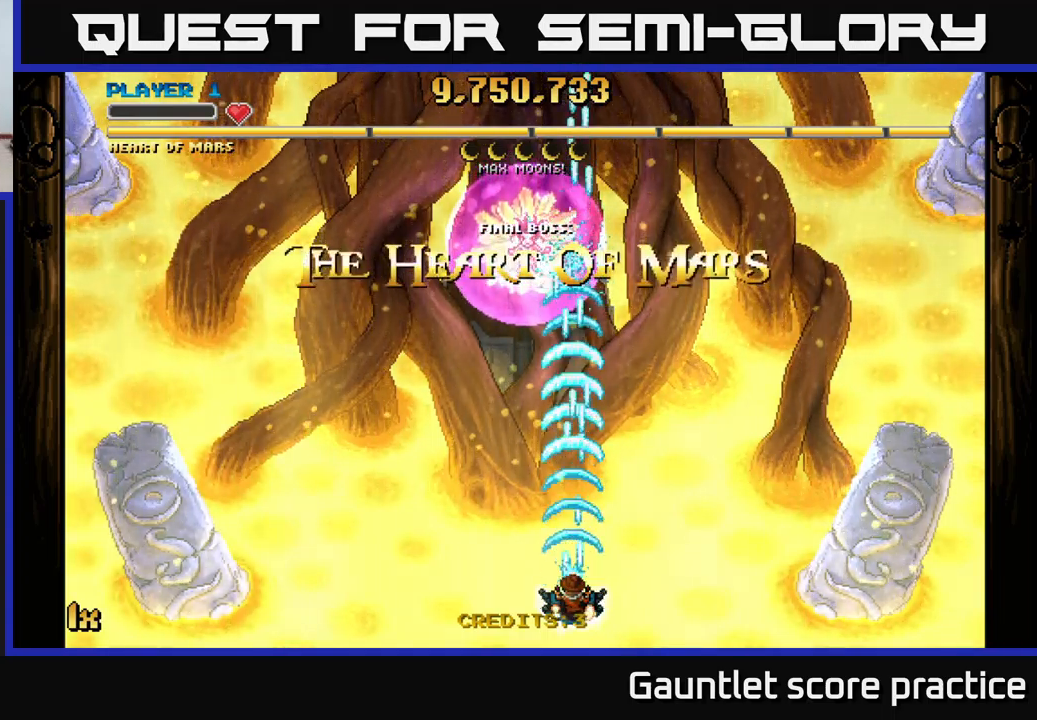
{"buttons": ["A"], "left_stick": "center", "right_stick": "center", "events": []}
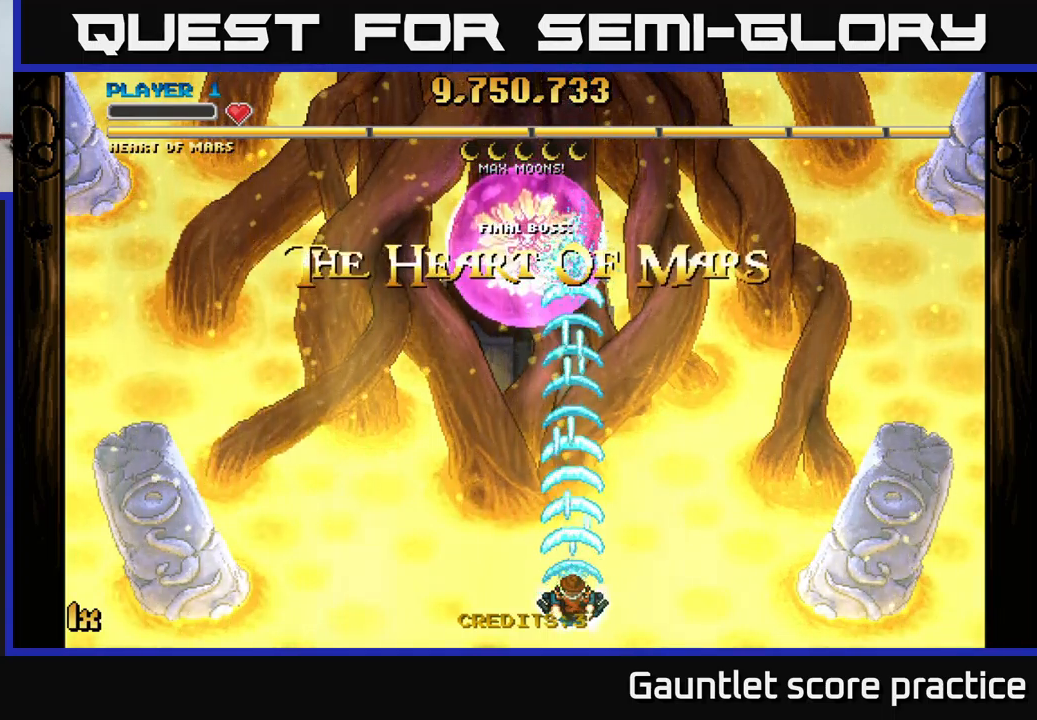
{"buttons": ["A"], "left_stick": "up-right", "right_stick": "center", "events": [[233, "left_stick", "down-left"], [433, "A", "up"], [467, "left_stick", "up-right"], [483, "A", "down"]]}
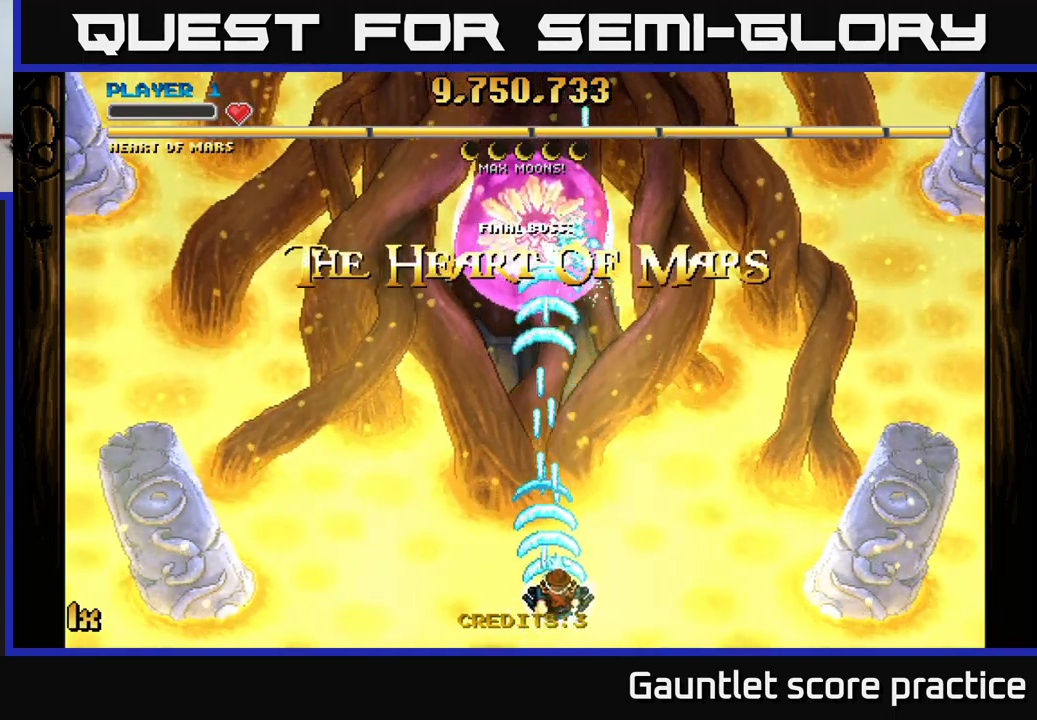
{"buttons": ["A"], "left_stick": "down-left", "right_stick": "center", "events": [[50, "X", "down"], [167, "X", "up"], [350, "left_stick", "down-left"]]}
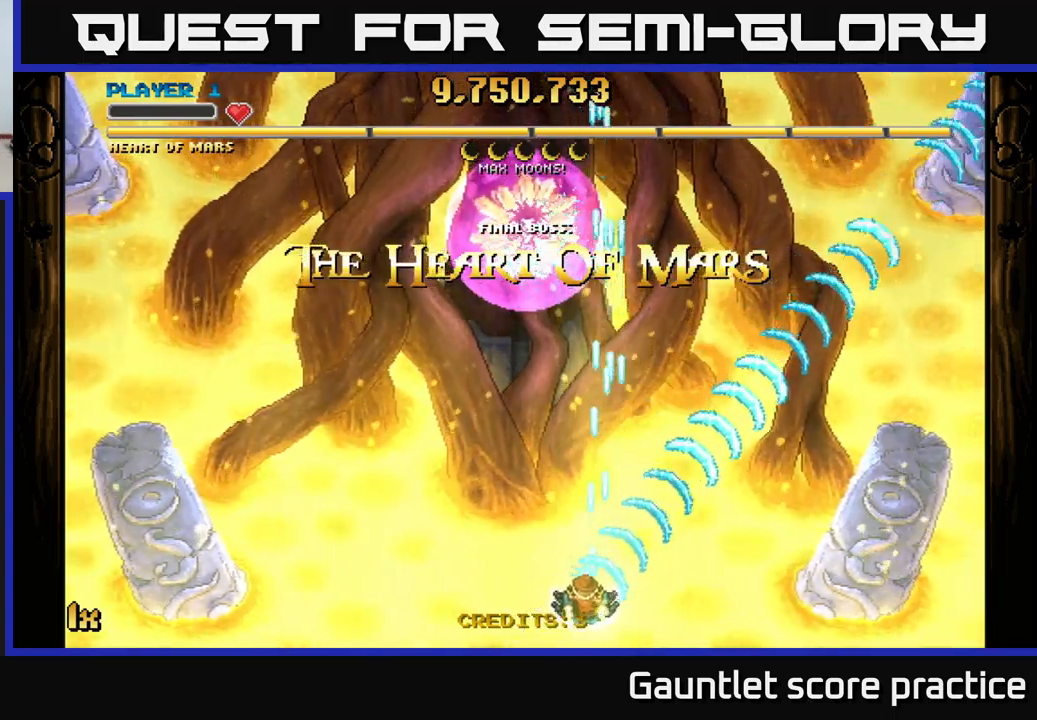
{"buttons": ["A"], "left_stick": "center", "right_stick": "center", "events": [[83, "left_stick", "up"], [117, "X", "down"], [267, "X", "up"], [383, "left_stick", "center"]]}
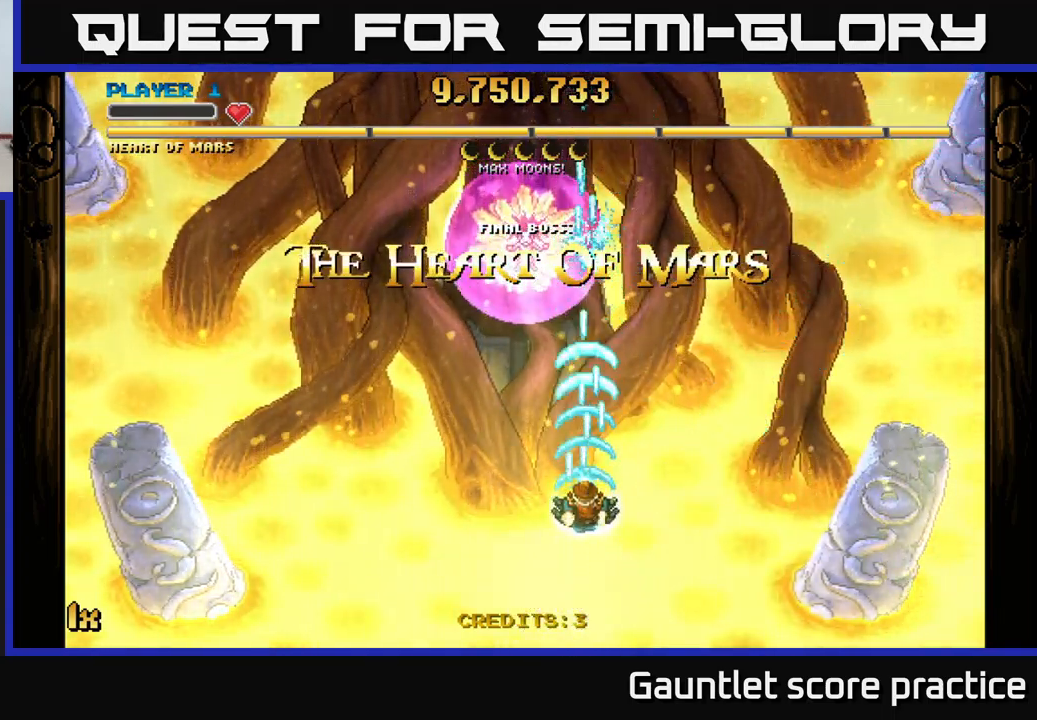
{"buttons": ["A"], "left_stick": "center", "right_stick": "center", "events": []}
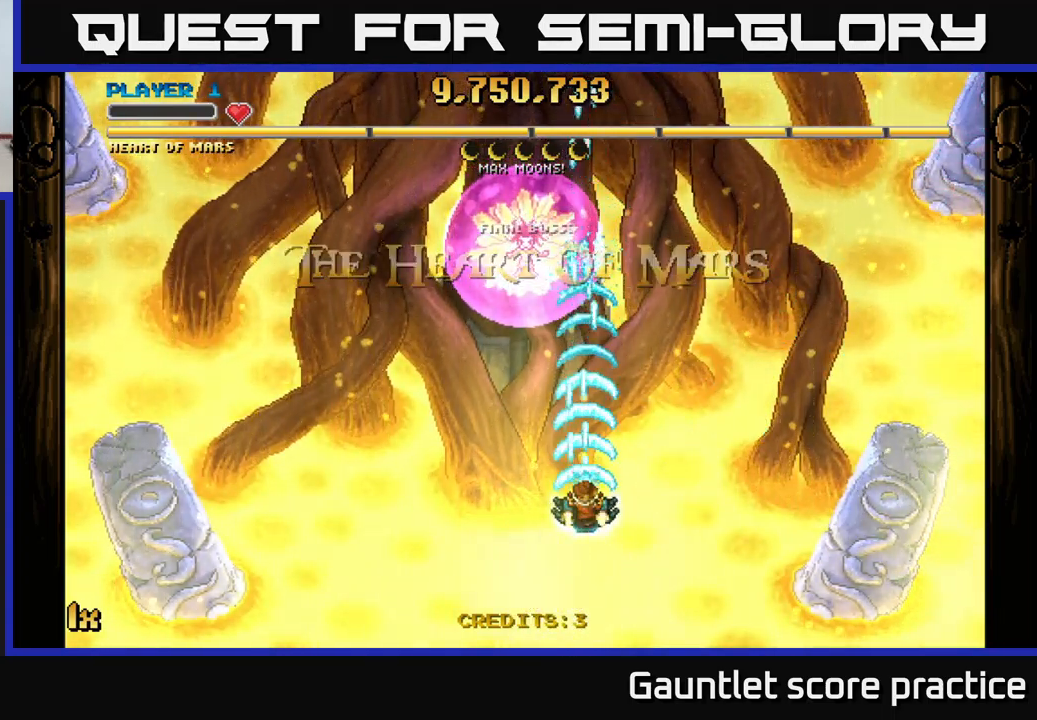
{"buttons": ["A"], "left_stick": "center", "right_stick": "center", "events": []}
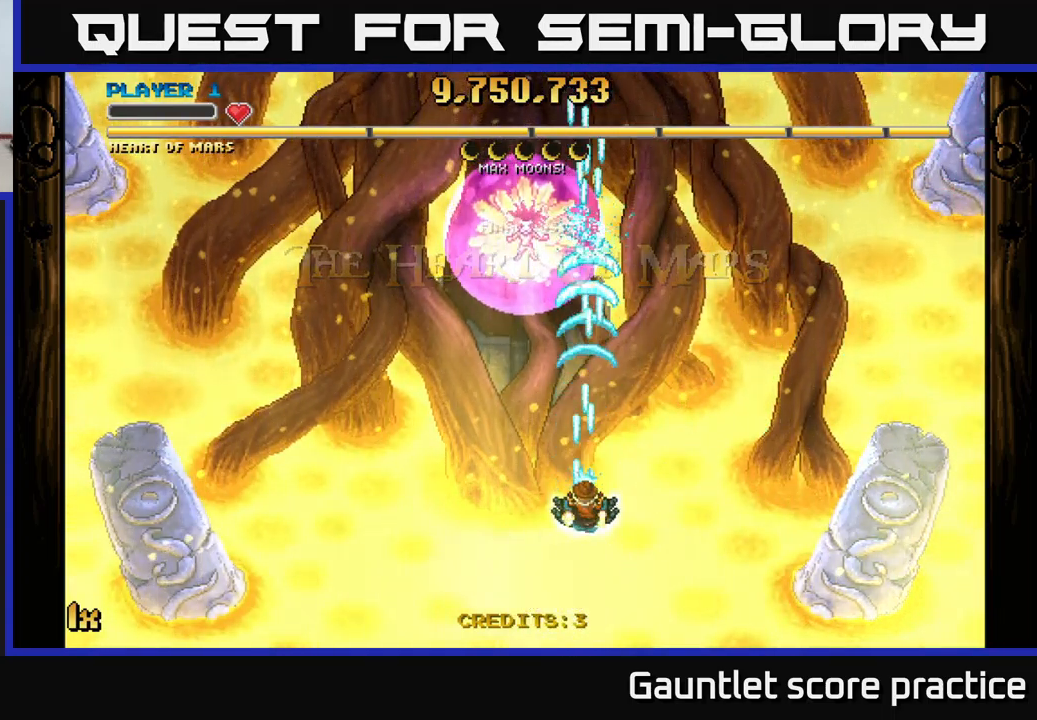
{"buttons": ["A"], "left_stick": "center", "right_stick": "center", "events": []}
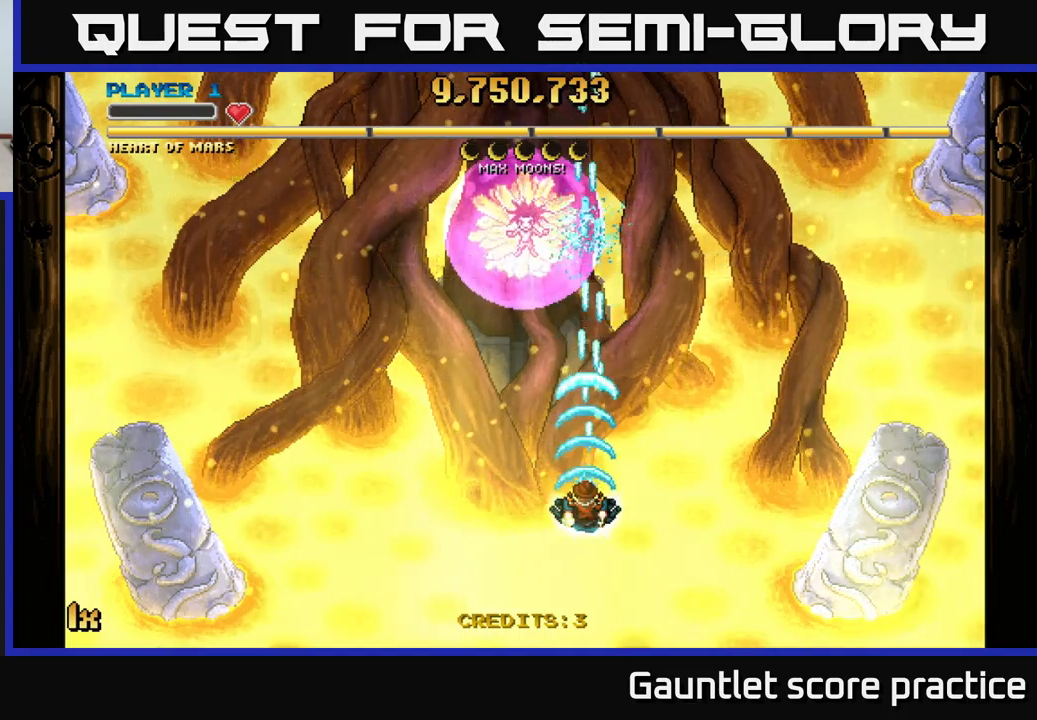
{"buttons": ["A"], "left_stick": "center", "right_stick": "center", "events": []}
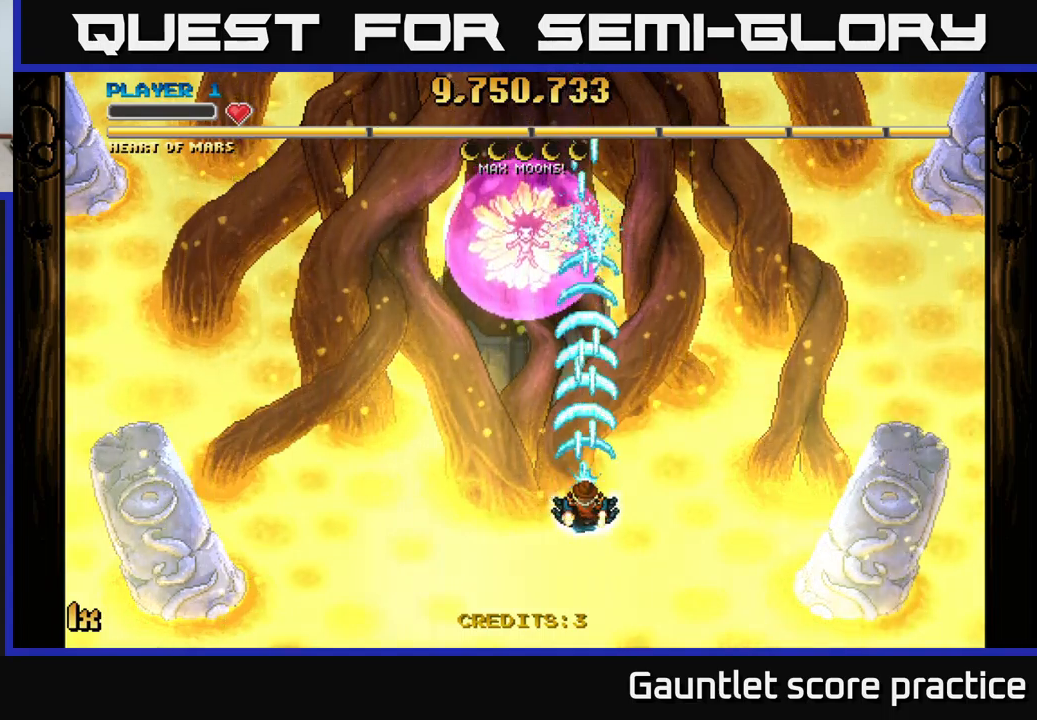
{"buttons": ["A"], "left_stick": "center", "right_stick": "center", "events": []}
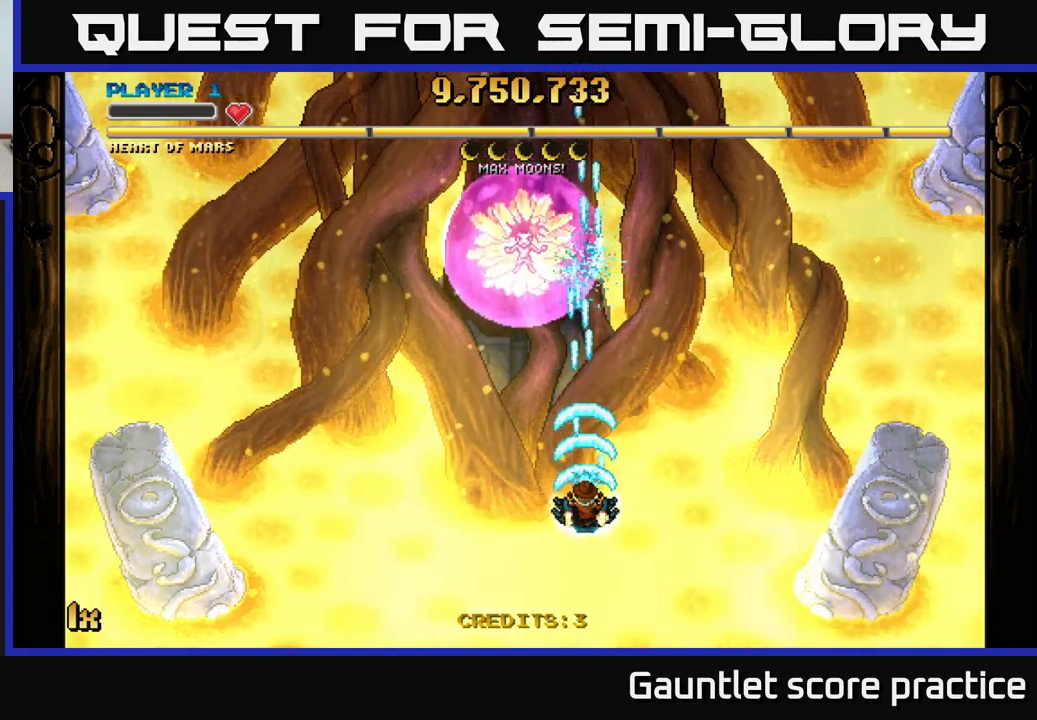
{"buttons": ["A", "X"], "left_stick": "right", "right_stick": "center", "events": [[350, "left_stick", "right"], [384, "X", "down"]]}
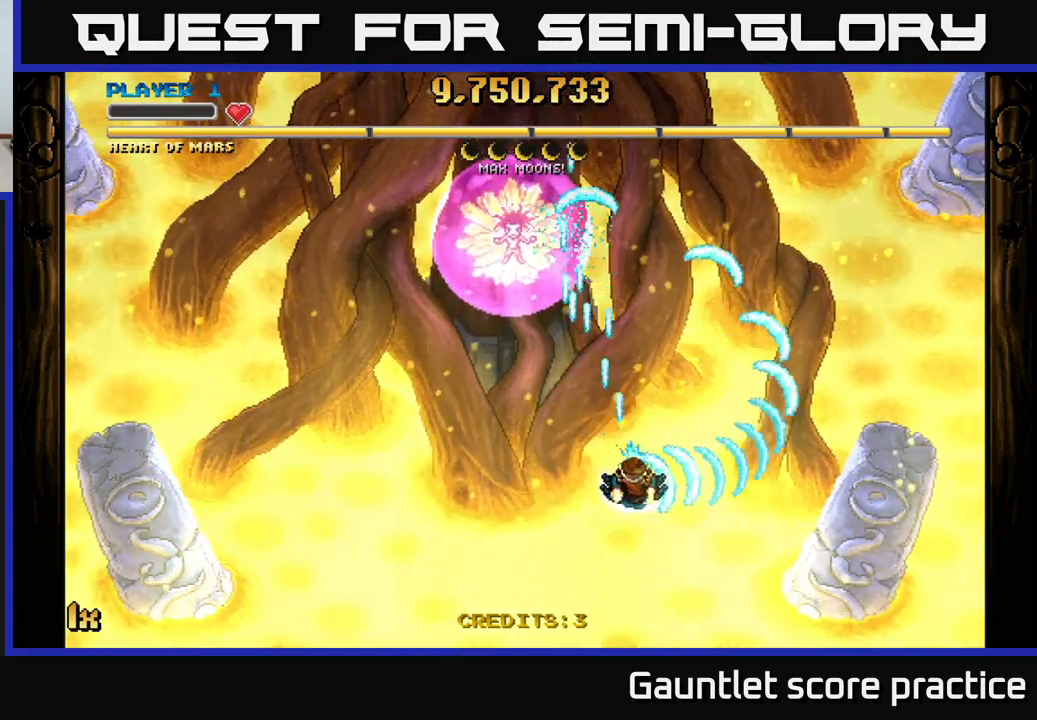
{"buttons": ["A", "X"], "left_stick": "up", "right_stick": "center", "events": [[17, "X", "up"], [84, "left_stick", "center"], [267, "left_stick", "down-left"], [417, "left_stick", "up"], [467, "X", "down"]]}
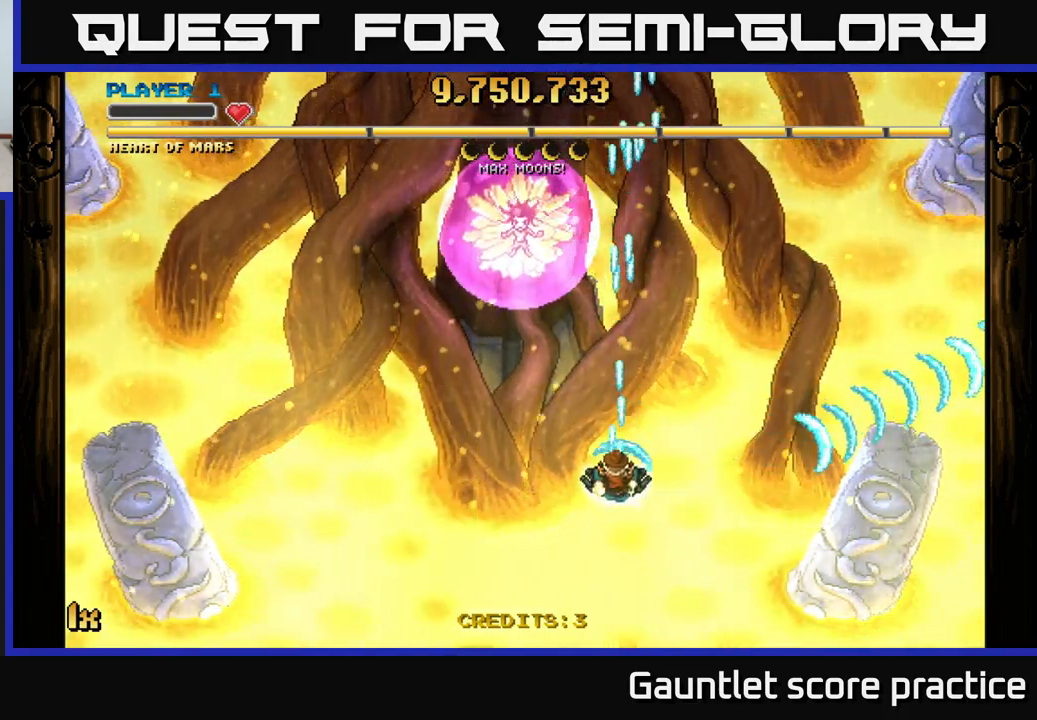
{"buttons": ["A"], "left_stick": "center", "right_stick": "center", "events": [[100, "X", "up"], [200, "left_stick", "center"]]}
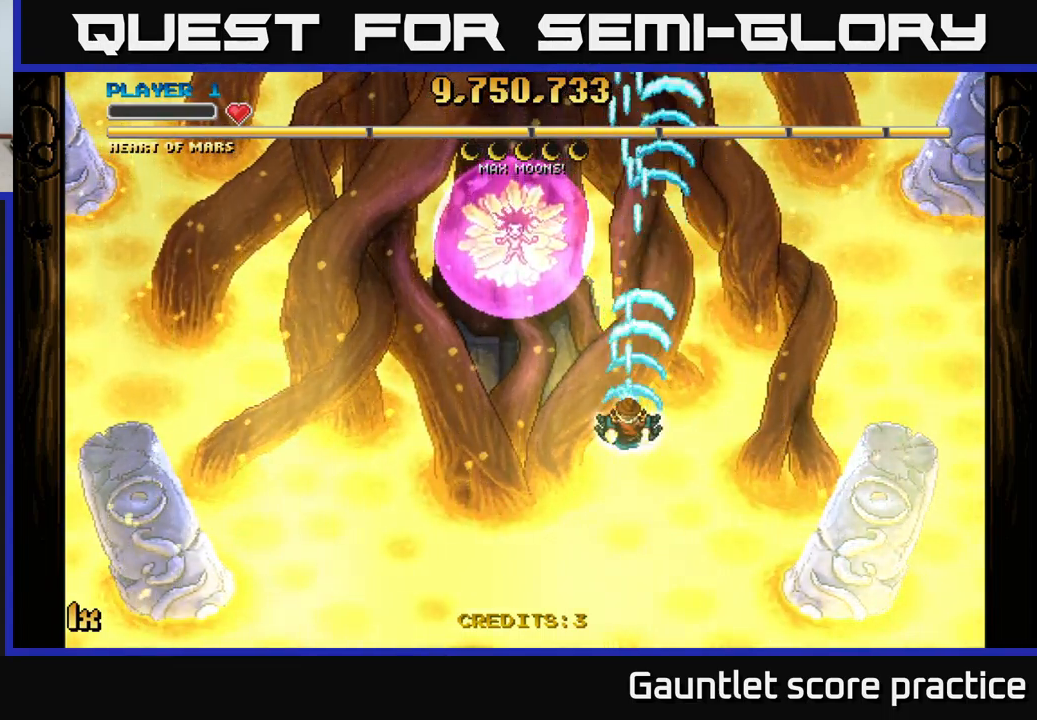
{"buttons": ["A"], "left_stick": "center", "right_stick": "center", "events": []}